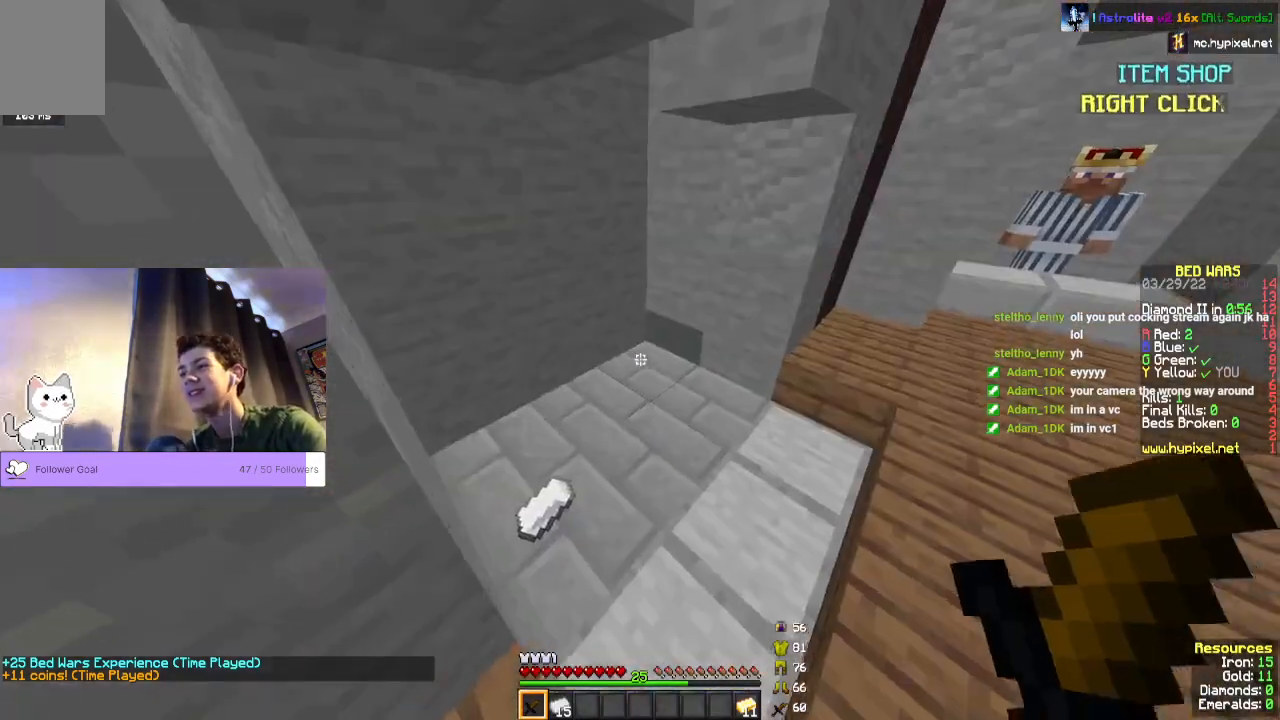
Gameplay with keyboard and mouse; each line is a JSON object with the keys and mouse buttons held at the frame after it. "events" lists presses ("down") and releases ("up") of "a", "d", "s", "space", "w", "mouse_left" and "mouse_right" between this image and that frame as [ms after this image, input, new state], when the widget could be followed in between. "mouse_left", "mouse_right" = the "left", "right" buttons of the "mouse" list. No other keys are recorded. Fast repeated clicks can show as one long hold. Mouse movement is not recorded.
{"keys": [], "mouse": [], "events": [[500, "w", "up"]]}
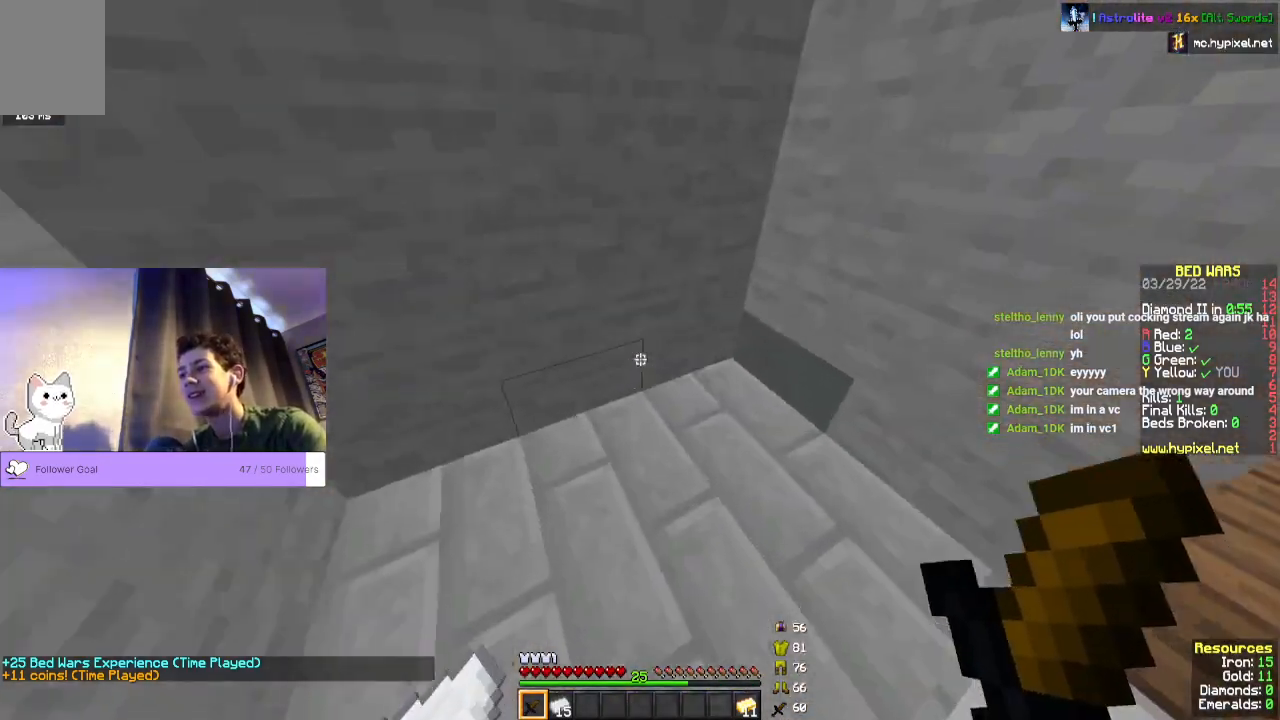
{"keys": [], "mouse": [], "events": [[367, "w", "down"], [433, "w", "up"]]}
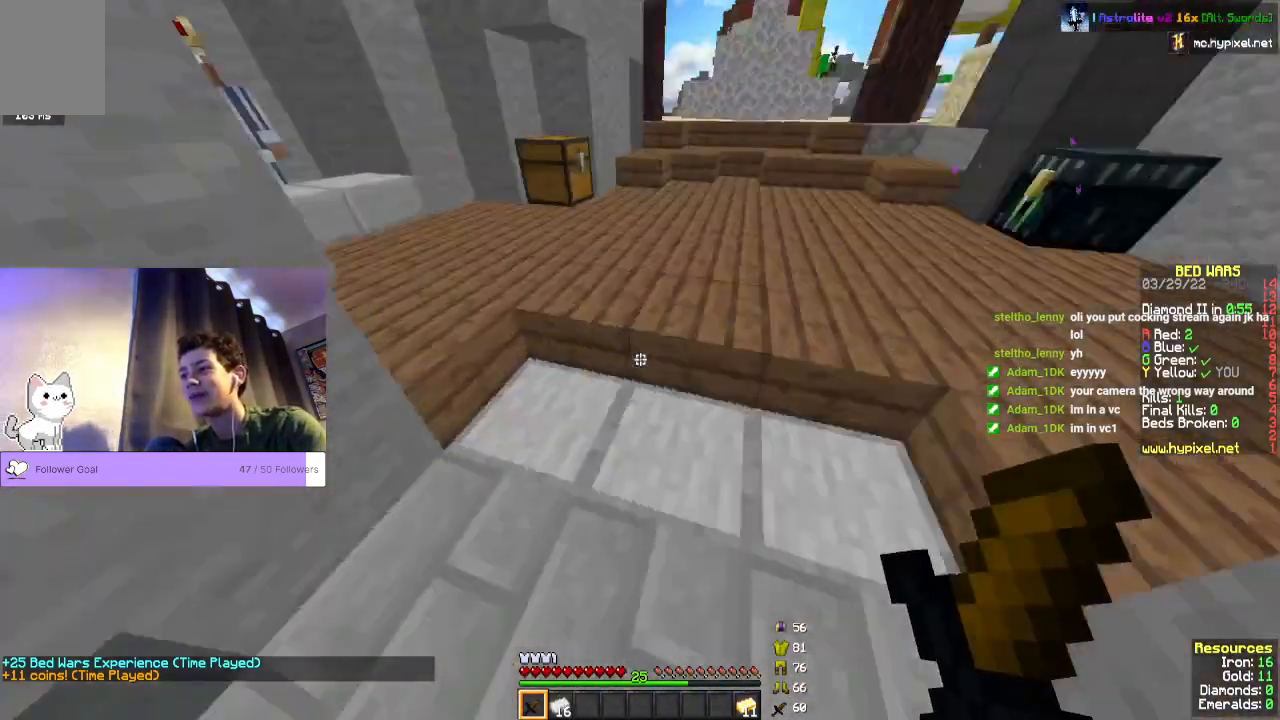
{"keys": [], "mouse": [], "events": [[100, "a", "down"], [500, "a", "up"]]}
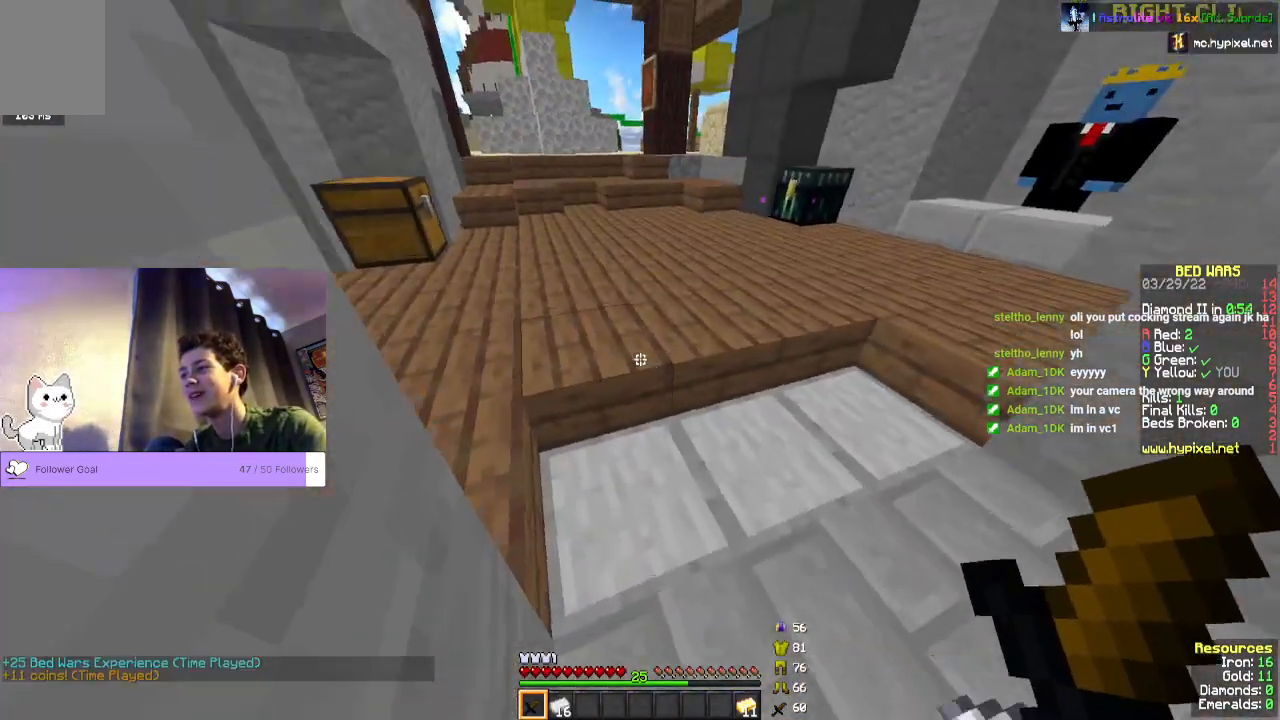
{"keys": ["d"], "mouse": [], "events": [[233, "d", "down"]]}
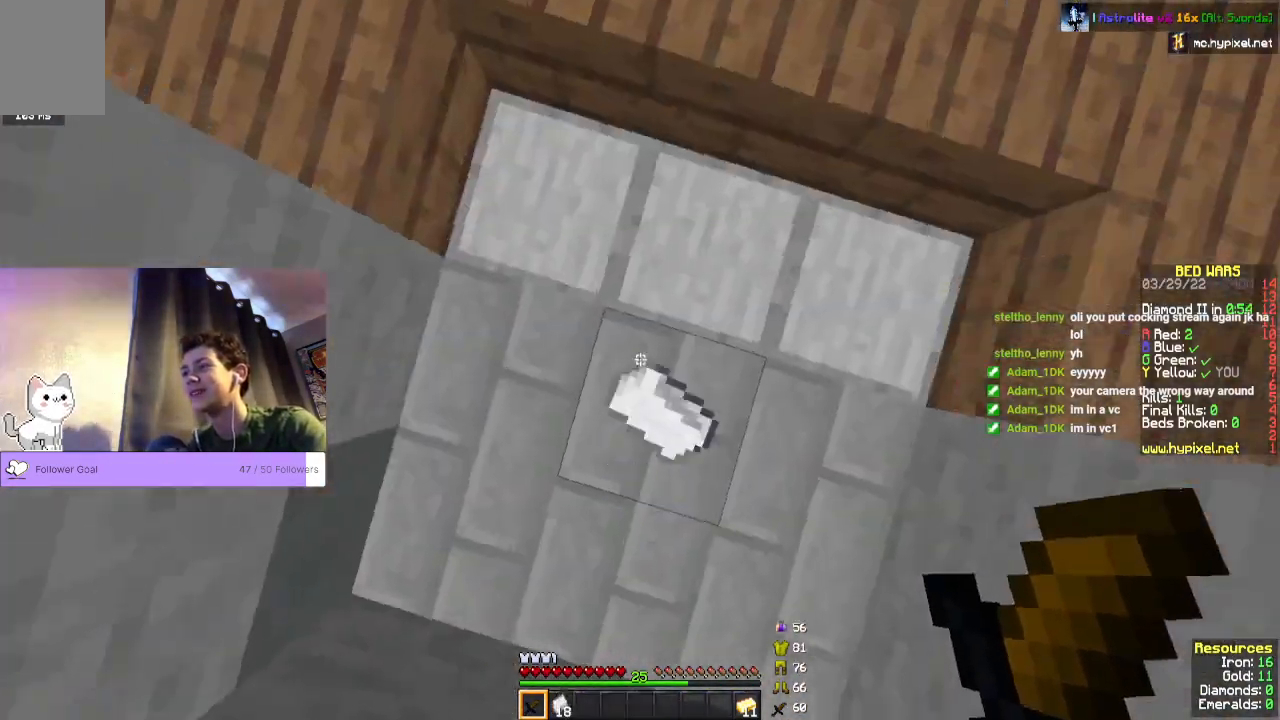
{"keys": ["a", "s"], "mouse": [], "events": [[167, "d", "up"], [233, "s", "down"], [433, "a", "down"]]}
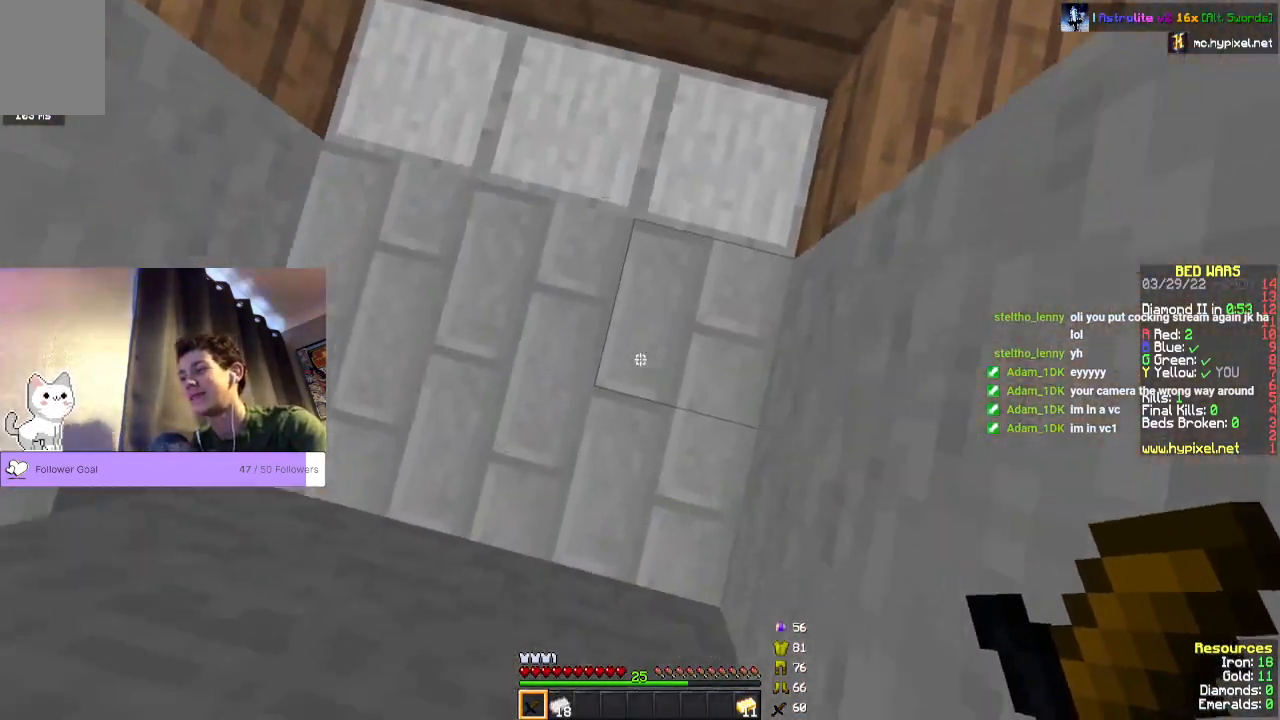
{"keys": [], "mouse": [], "events": [[267, "s", "up"], [300, "a", "up"]]}
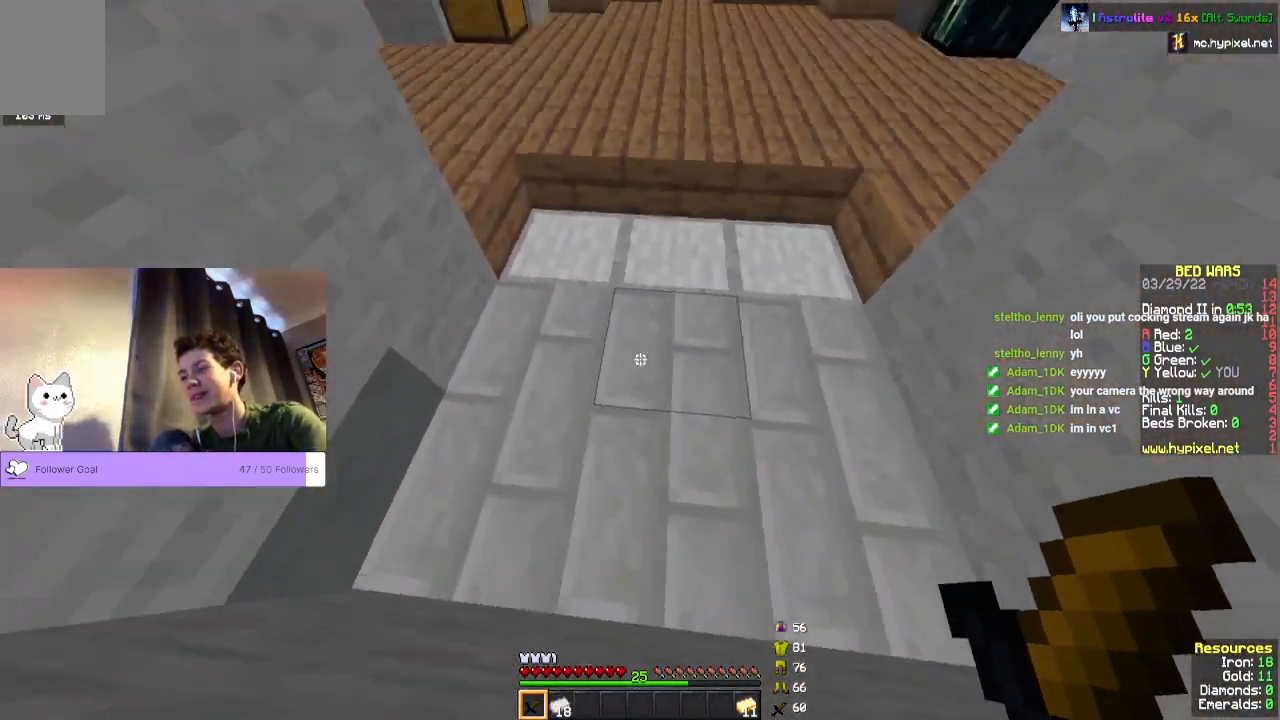
{"keys": ["d"], "mouse": [], "events": [[400, "d", "down"]]}
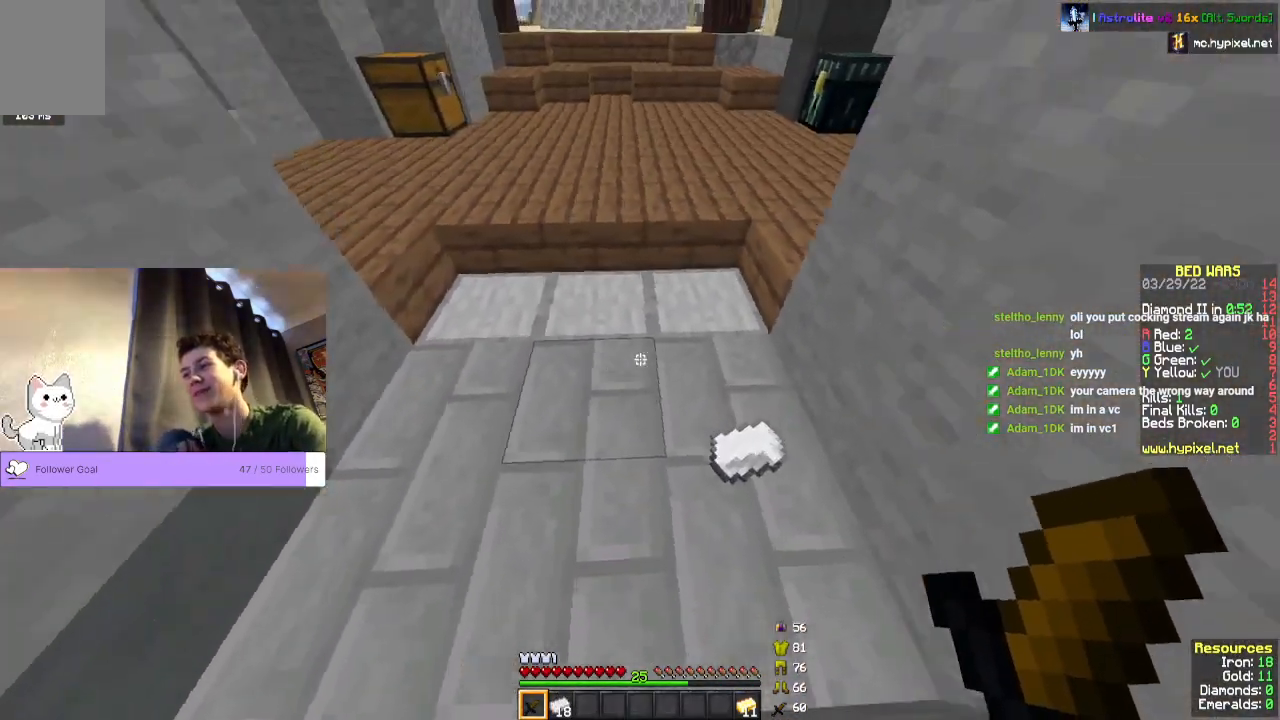
{"keys": [], "mouse": [], "events": [[33, "w", "down"], [67, "d", "up"], [267, "a", "down"], [367, "w", "up"], [500, "a", "up"]]}
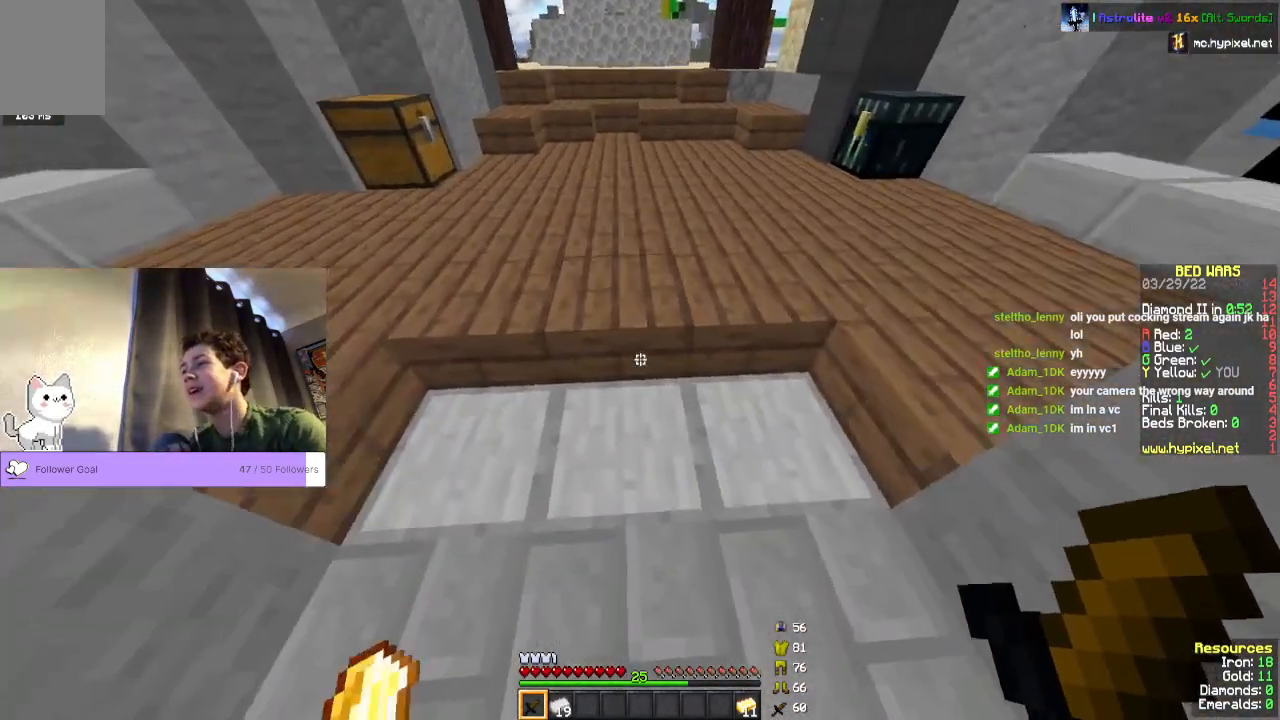
{"keys": [], "mouse": [], "events": []}
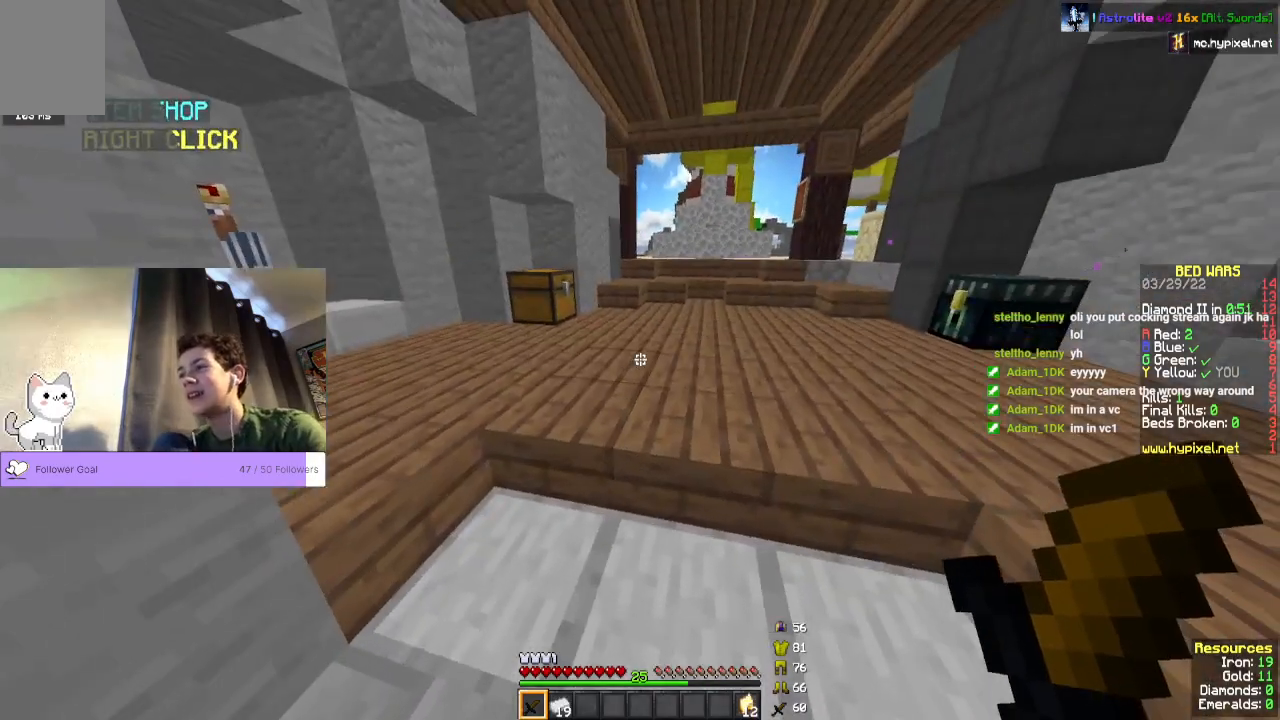
{"keys": [], "mouse": [], "events": []}
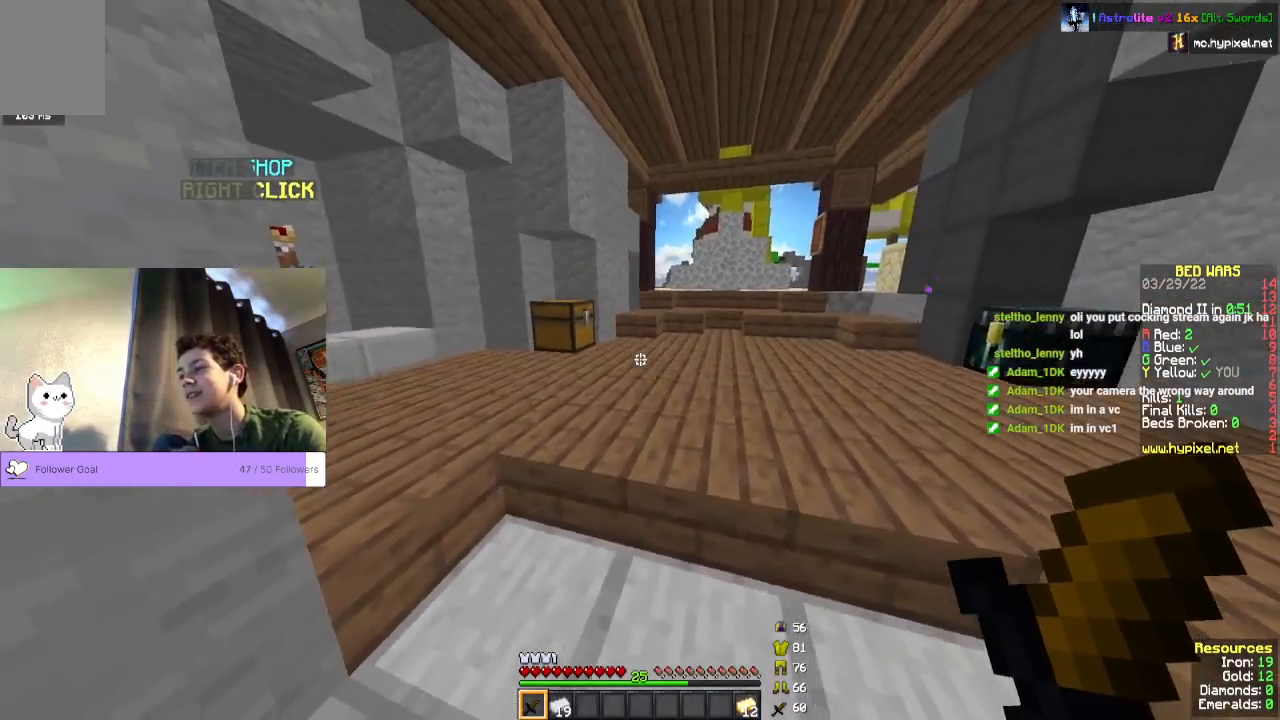
{"keys": ["w"], "mouse": [], "events": [[100, "w", "down"]]}
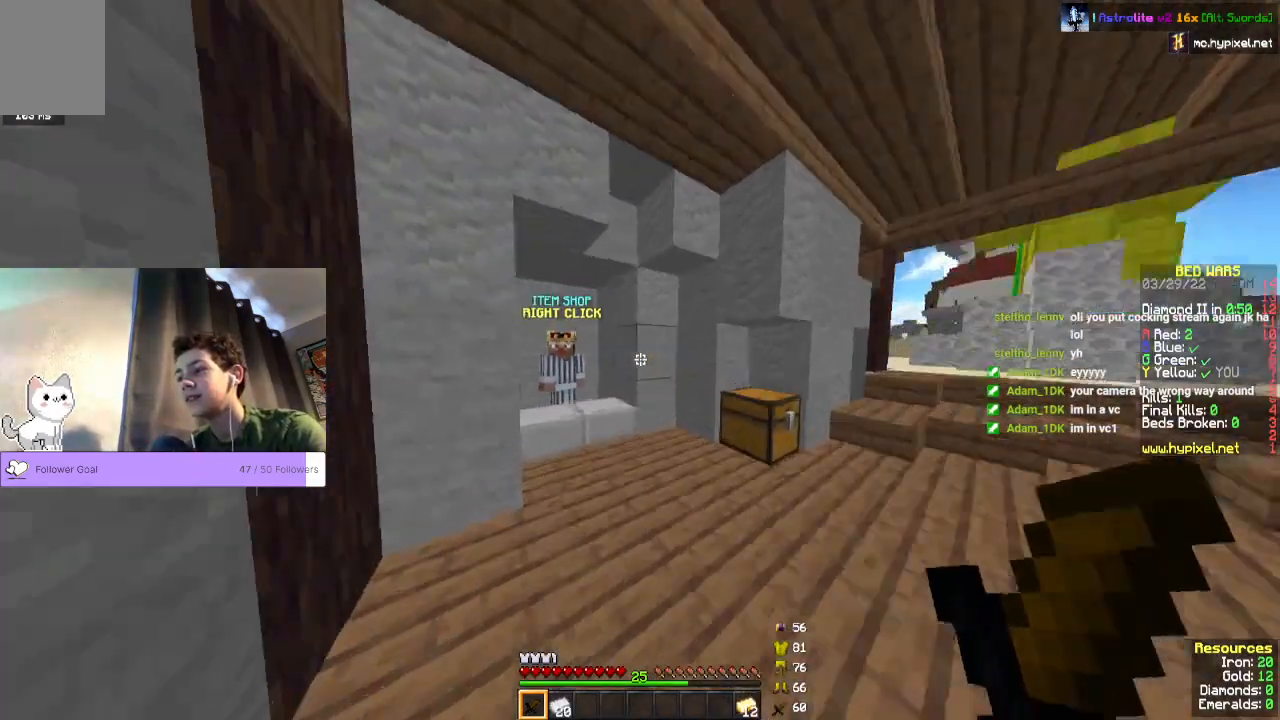
{"keys": ["w"], "mouse": ["right"], "events": [[467, "mouse_right", "down"]]}
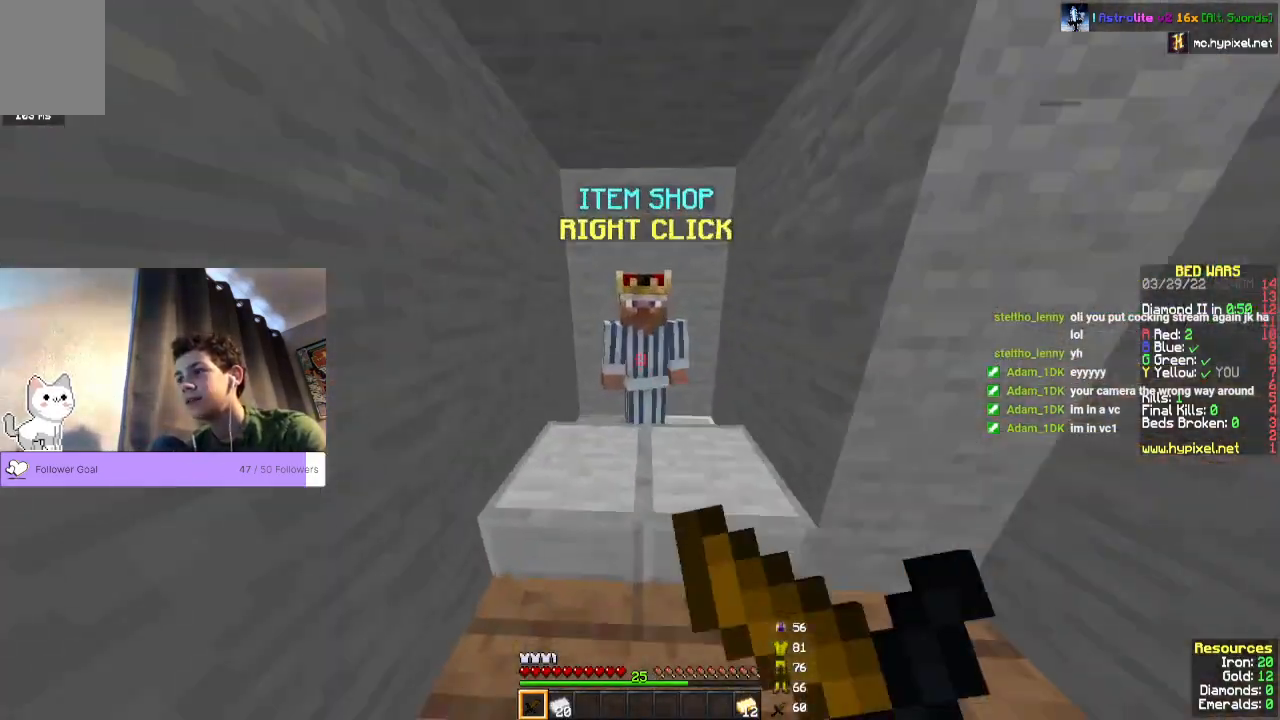
{"keys": [], "mouse": [], "events": [[133, "mouse_right", "up"], [133, "w", "up"]]}
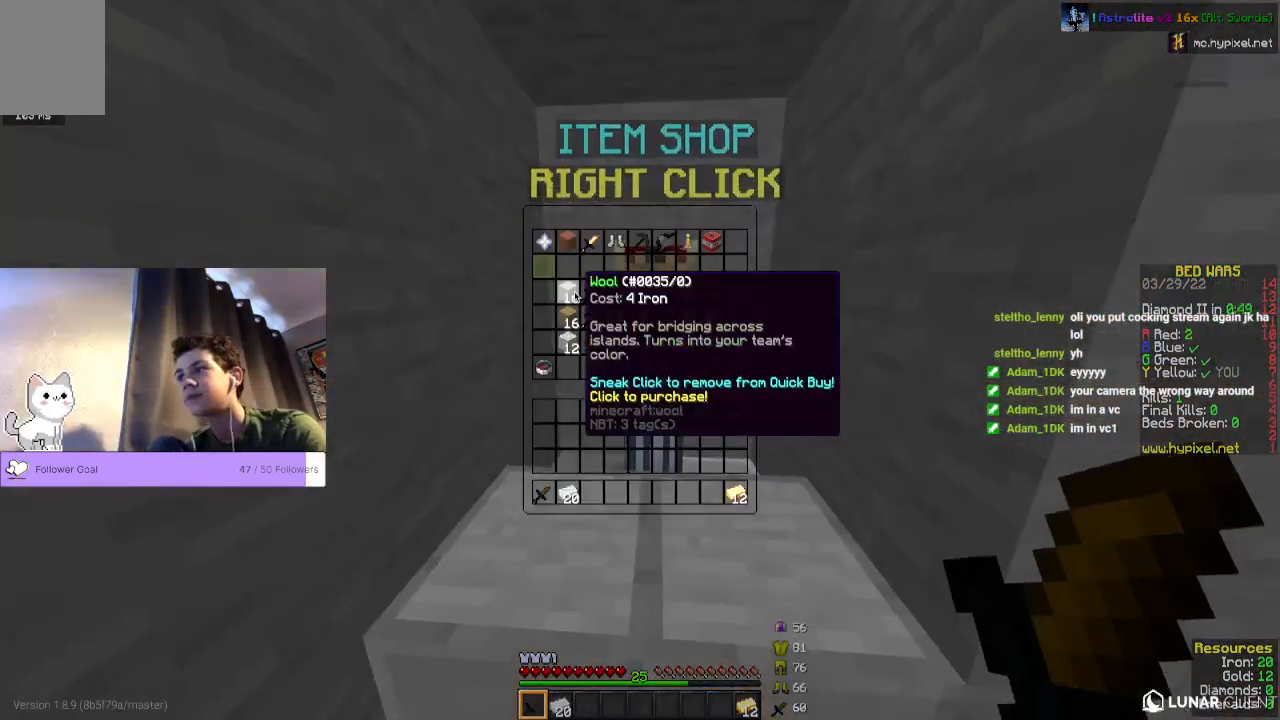
{"keys": [], "mouse": [], "events": []}
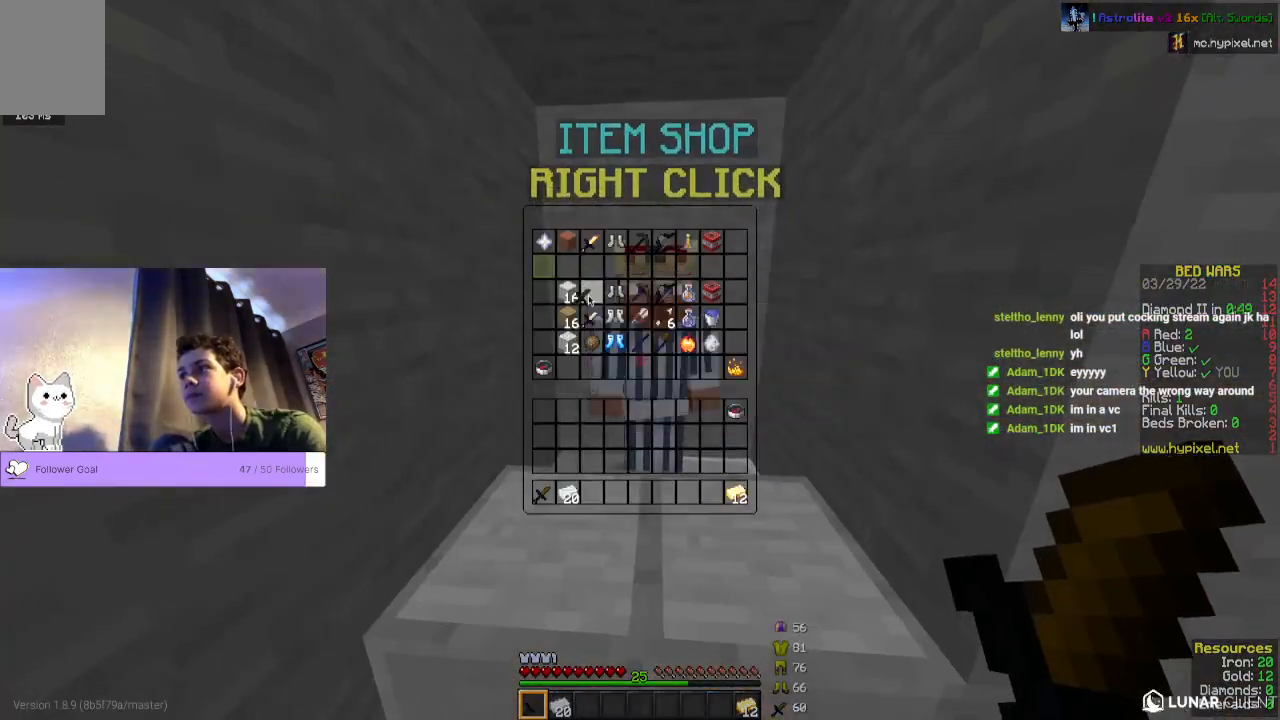
{"keys": [], "mouse": [], "events": []}
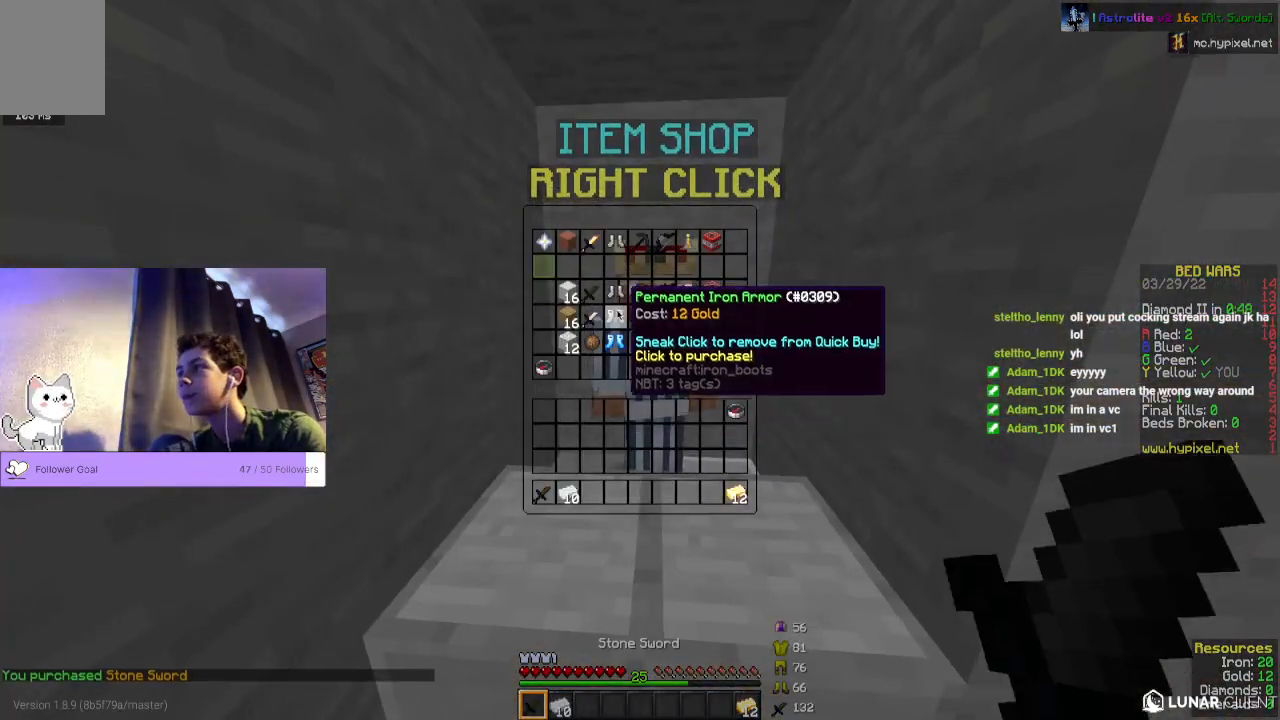
{"keys": [], "mouse": [], "events": []}
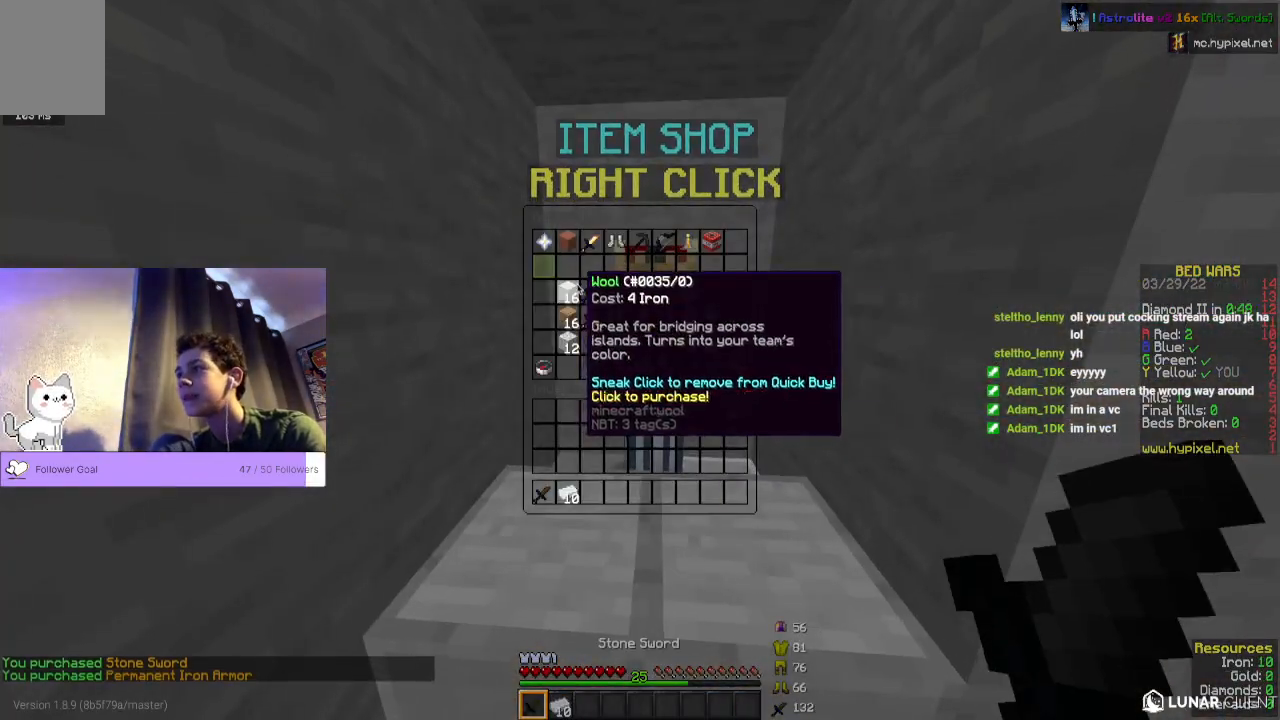
{"keys": [], "mouse": [], "events": []}
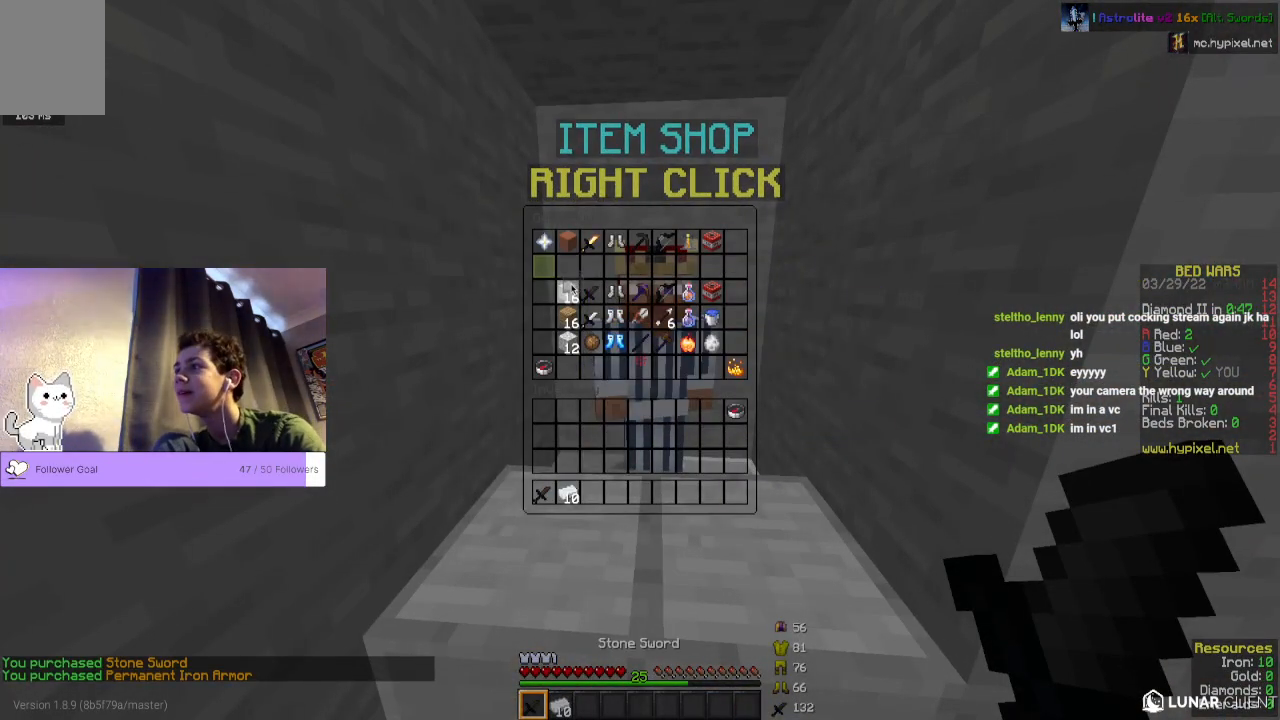
{"keys": [], "mouse": [], "events": []}
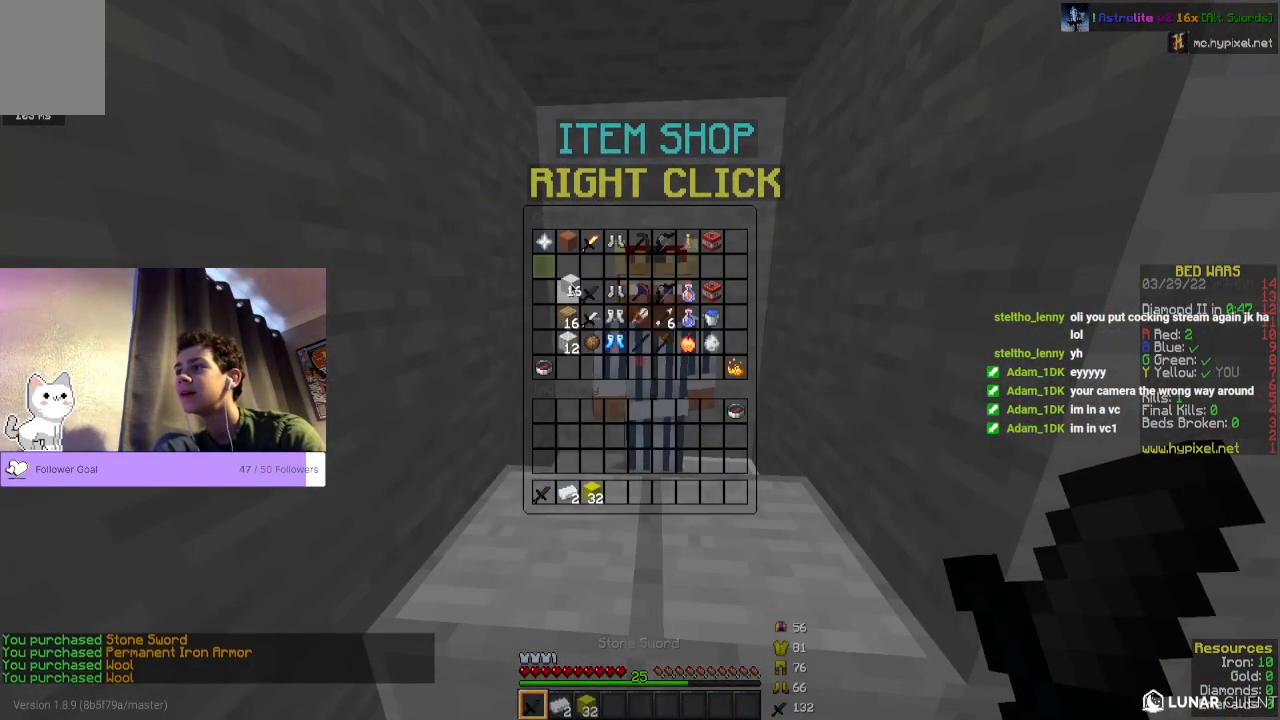
{"keys": ["w"], "mouse": [], "events": [[333, "w", "down"]]}
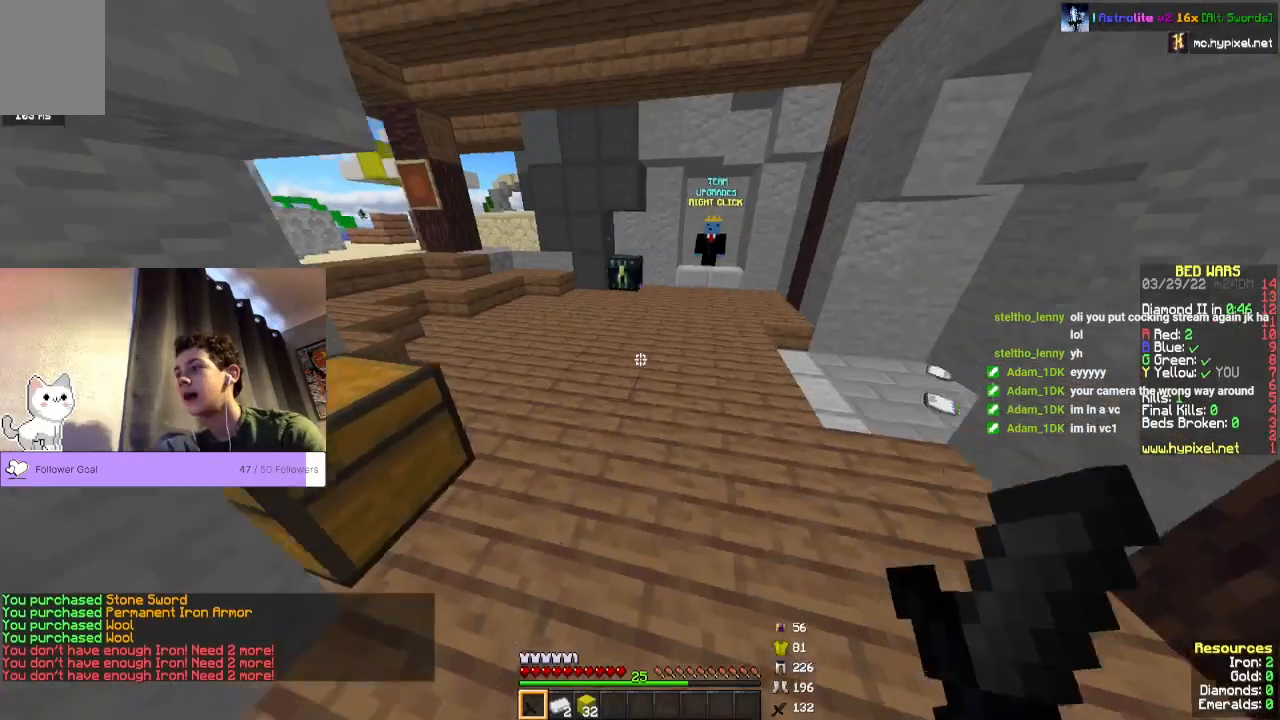
{"keys": [], "mouse": [], "events": [[100, "w", "up"]]}
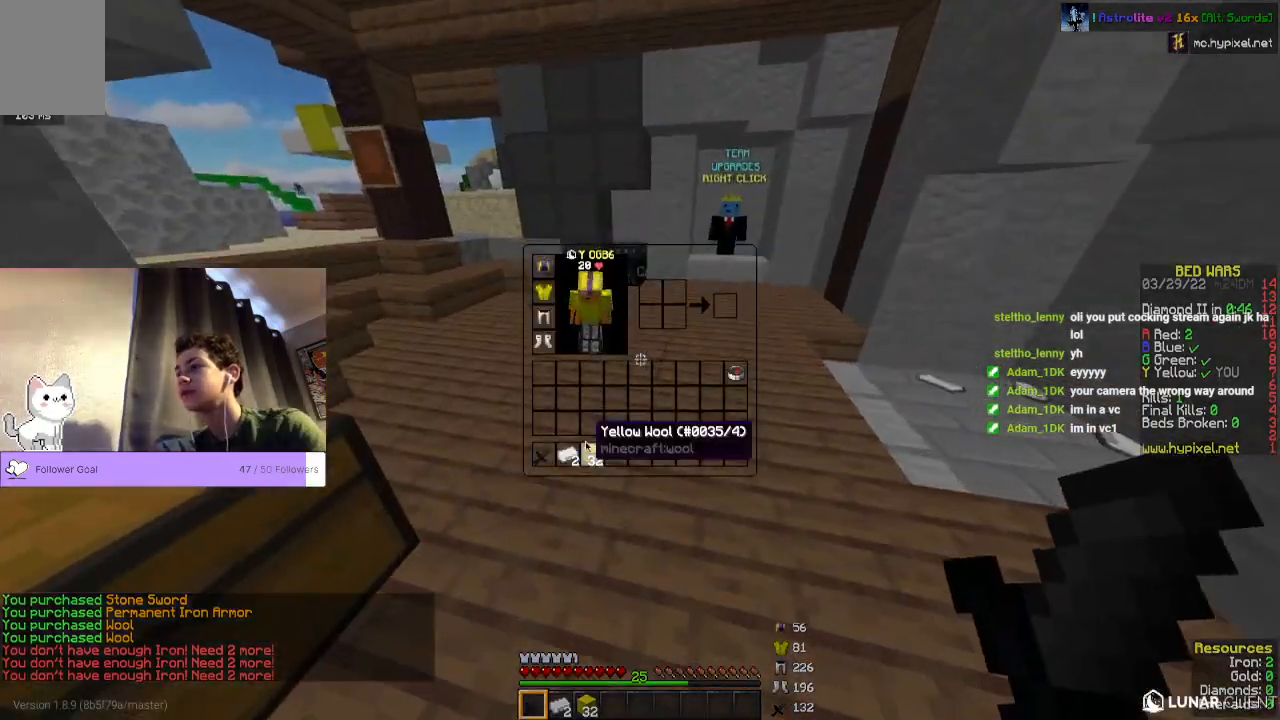
{"keys": [], "mouse": [], "events": []}
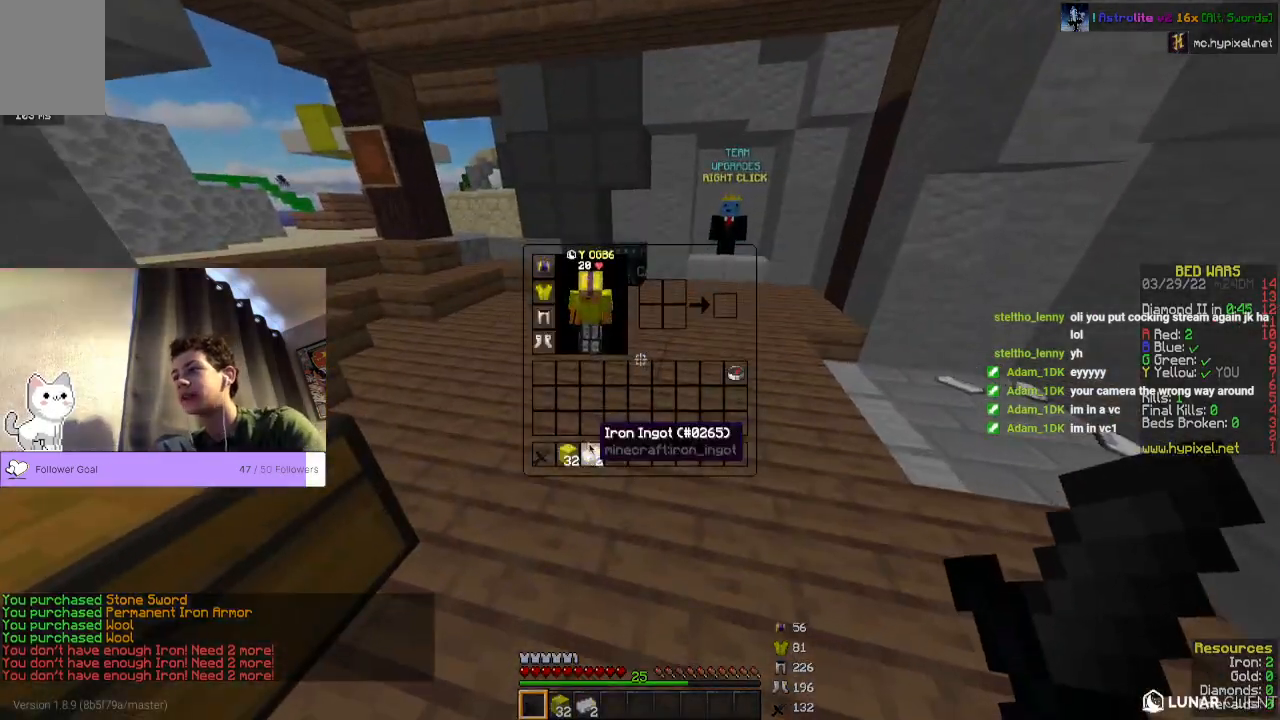
{"keys": ["w"], "mouse": [], "events": [[367, "w", "down"]]}
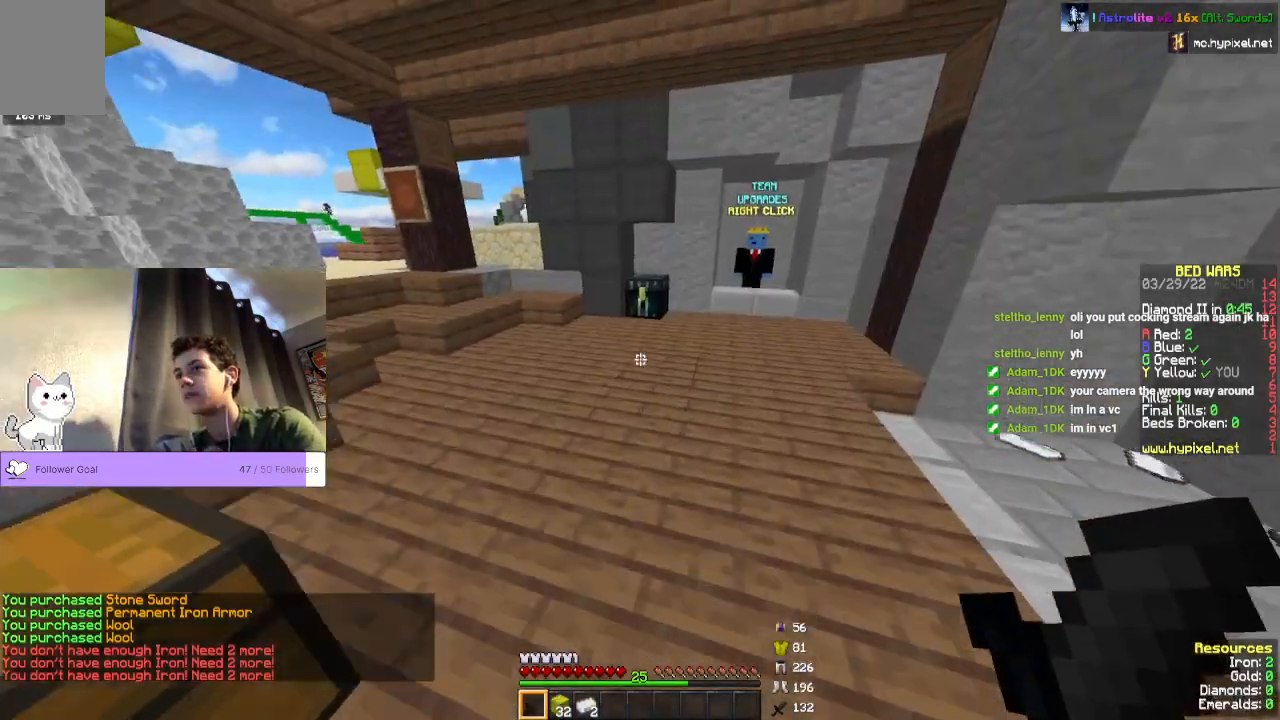
{"keys": ["w"], "mouse": [], "events": [[100, "space", "down"], [233, "space", "up"]]}
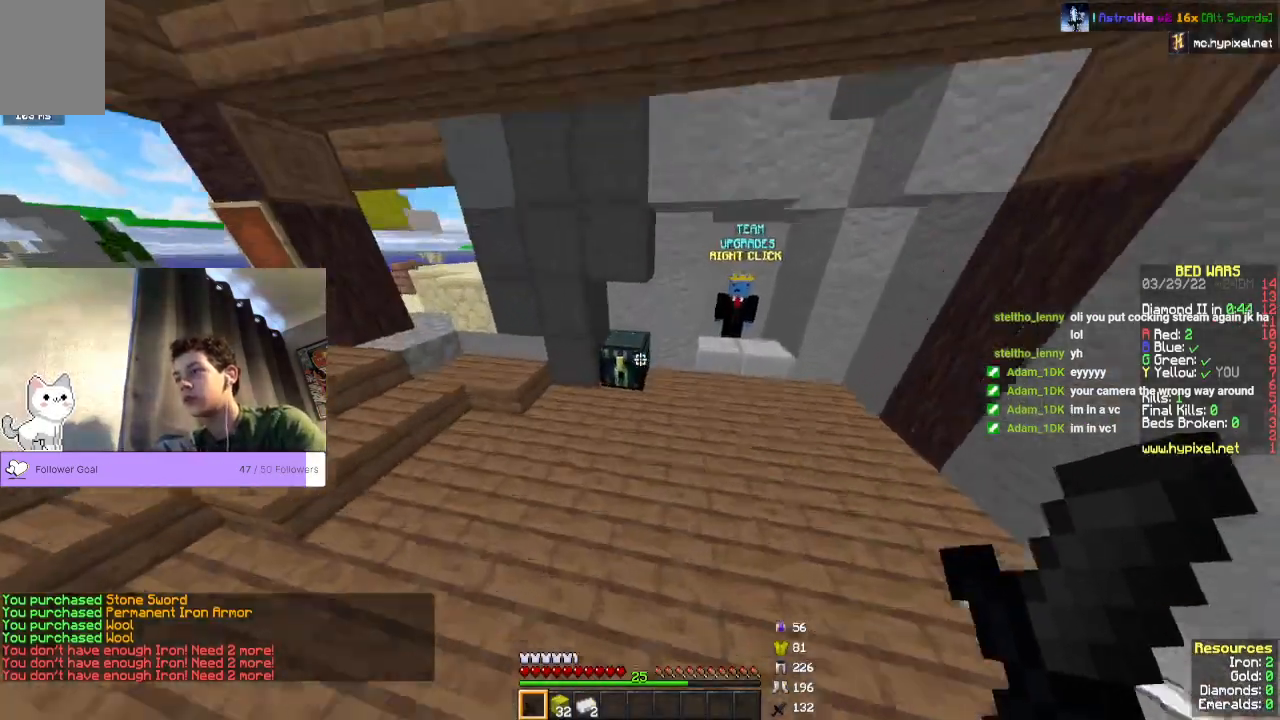
{"keys": [], "mouse": [], "events": [[233, "mouse_right", "down"], [400, "mouse_right", "up"], [400, "w", "up"]]}
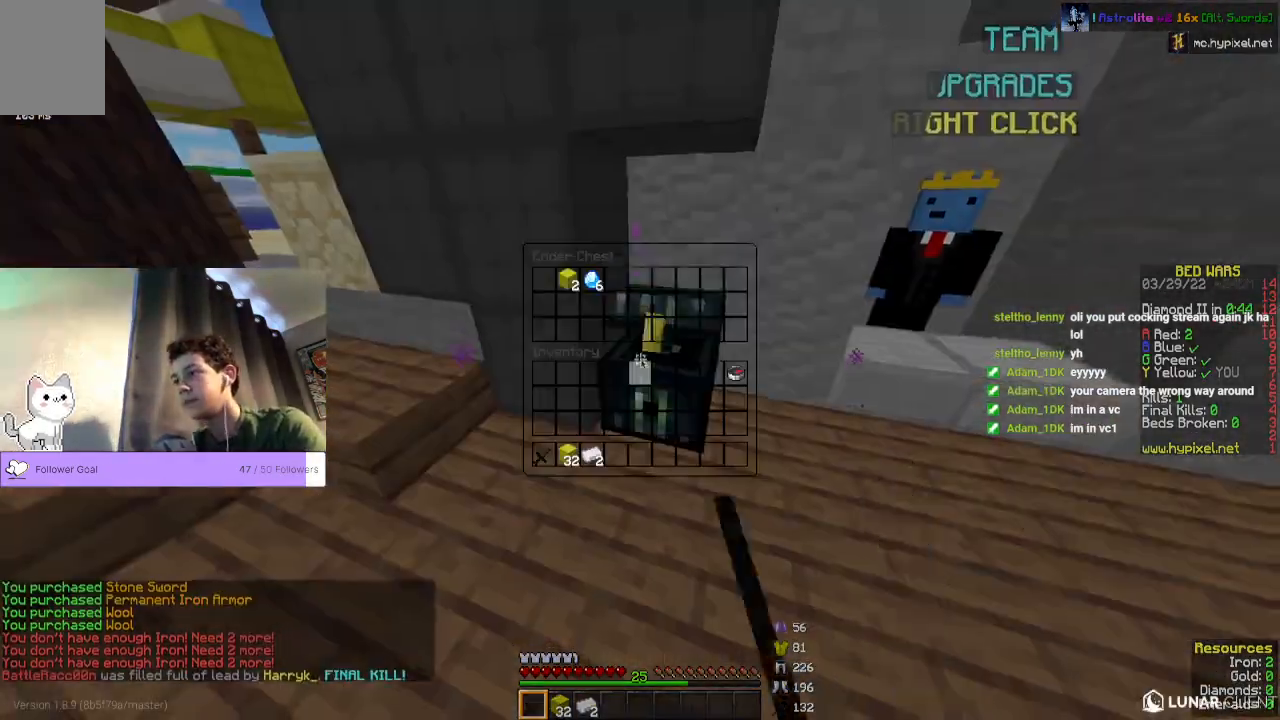
{"keys": [], "mouse": [], "events": []}
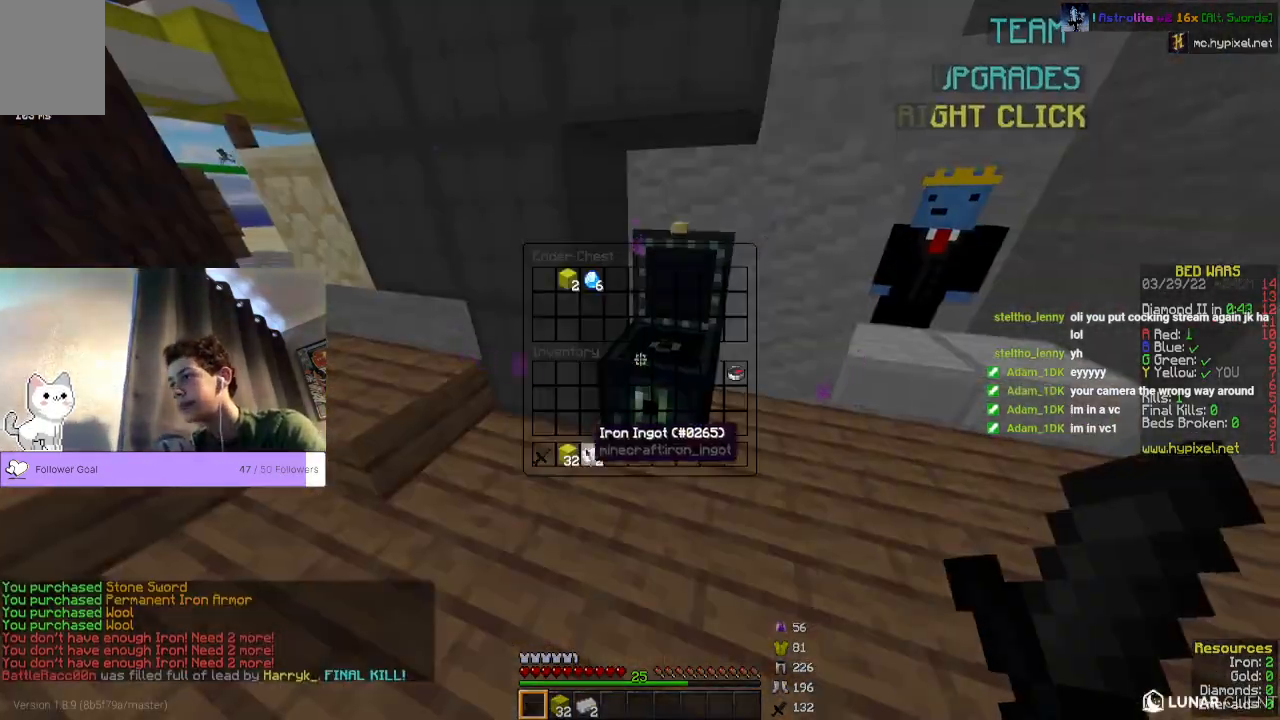
{"keys": ["w"], "mouse": [], "events": [[233, "mouse_left", "down"], [333, "mouse_left", "up"], [367, "w", "down"]]}
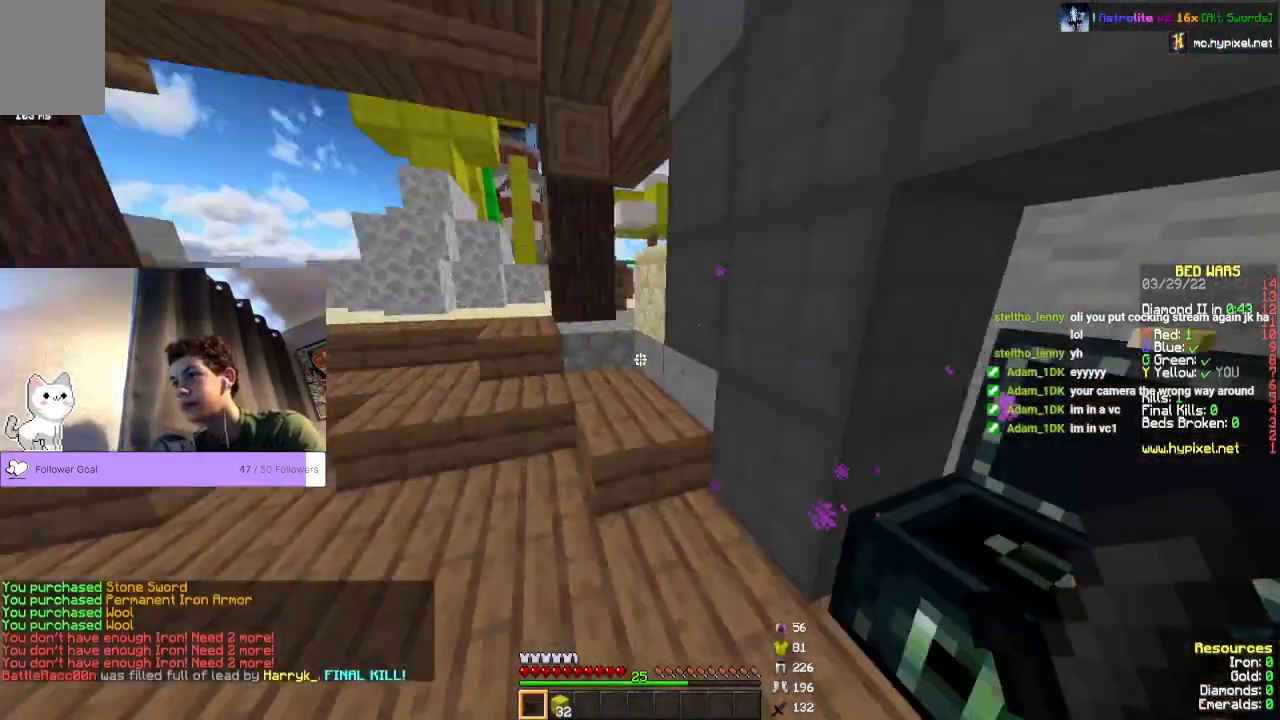
{"keys": ["space", "w"], "mouse": [], "events": [[67, "space", "down"]]}
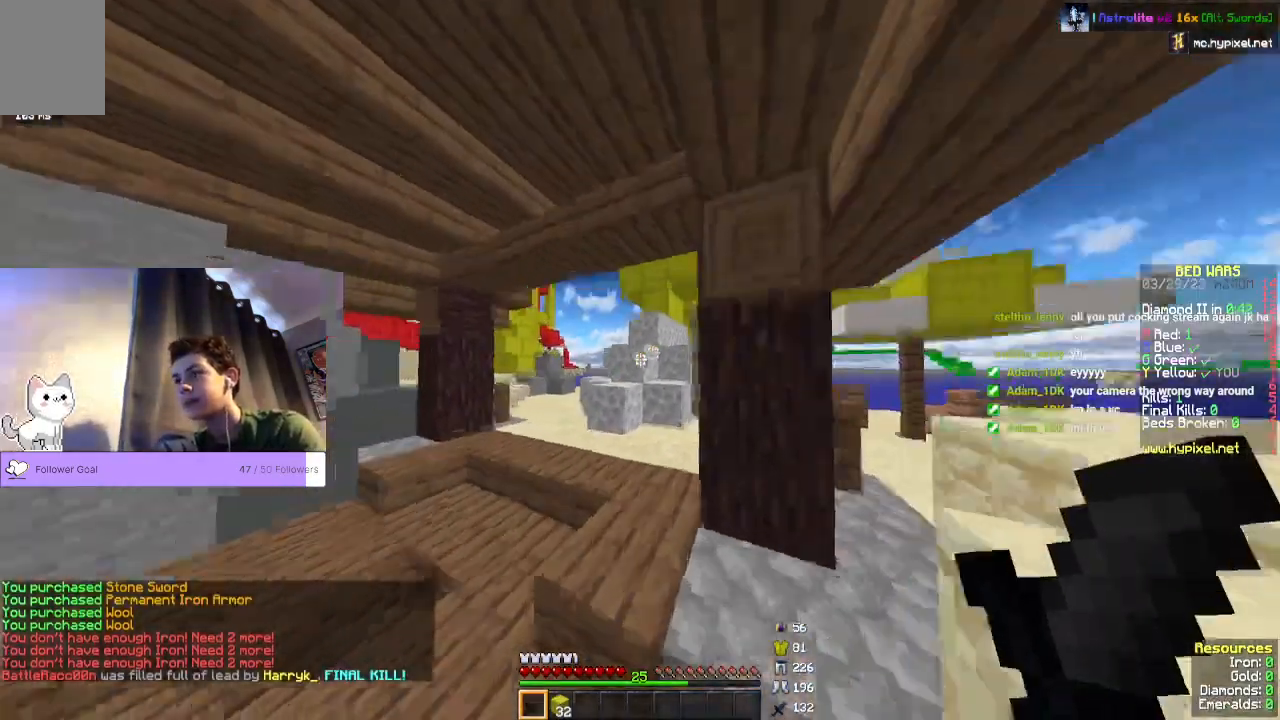
{"keys": ["space", "w"], "mouse": [], "events": []}
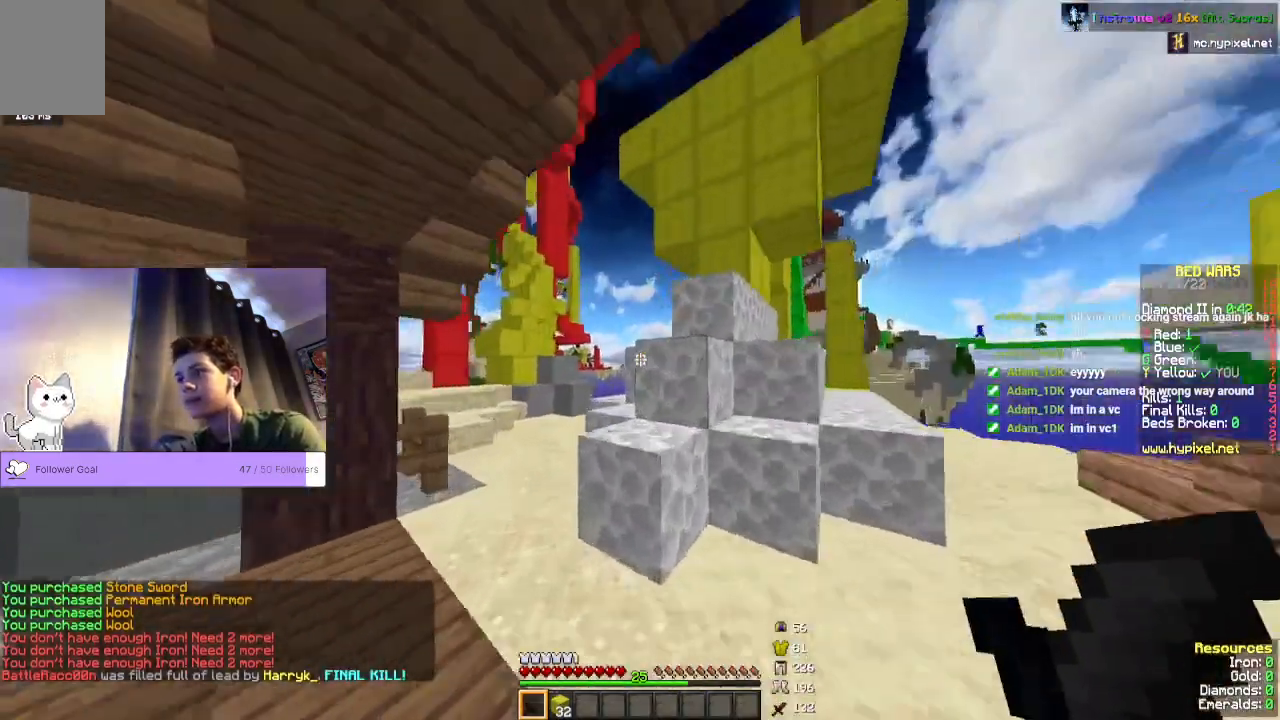
{"keys": ["space", "w"], "mouse": [], "events": []}
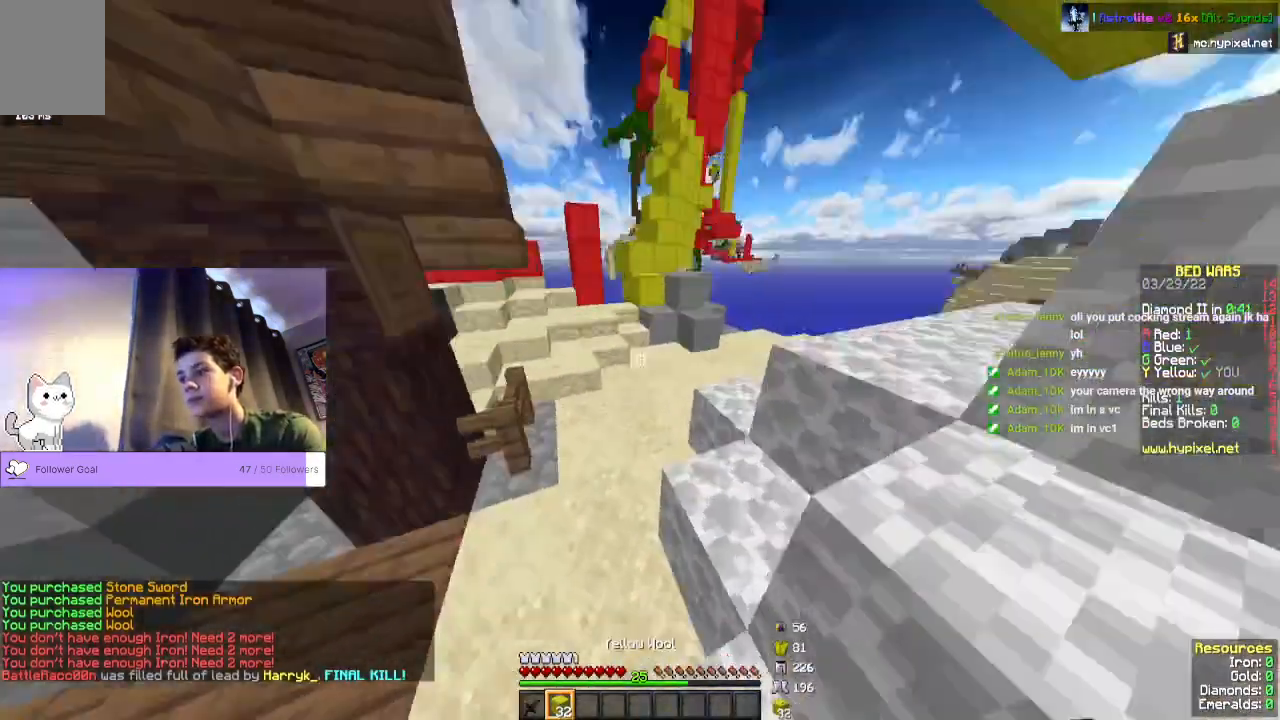
{"keys": ["space"], "mouse": ["right"]}